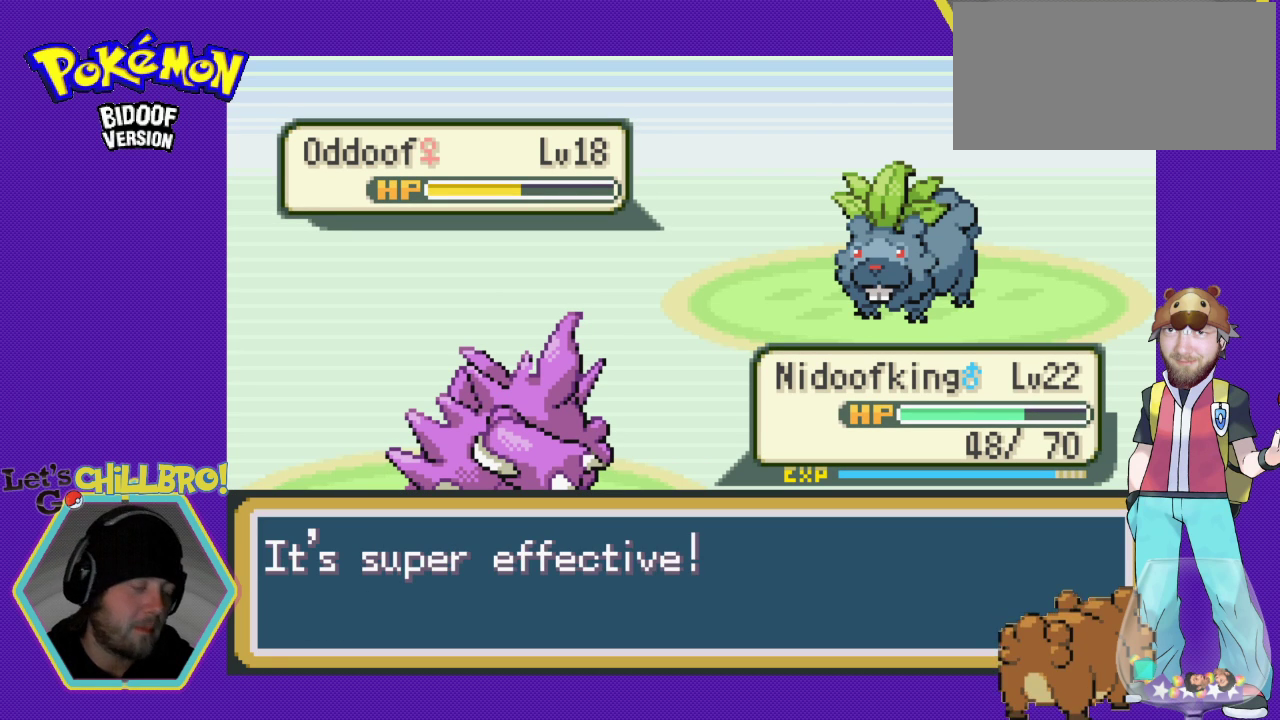
Gameplay with a controller (Nintendo layout); each line is a JSON object with the inputs held at the frame after it. "events" lists button and stick changes between this image and that frame as [ms after this image, input, new state], when the widget could be followed in between. Not read: L1 L3 R1 R3.
{"buttons": [], "events": [[67, "A", "down"], [167, "A", "up"], [300, "A", "down"], [400, "A", "up"]]}
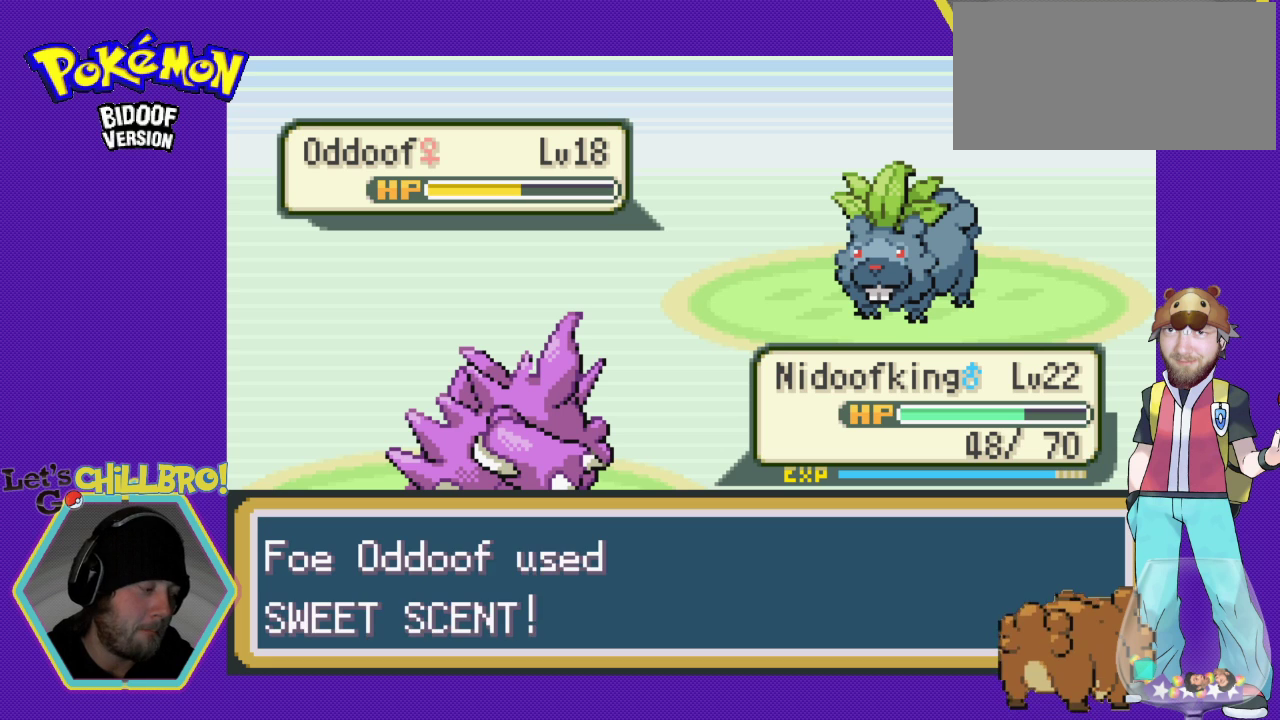
{"buttons": ["A"], "events": [[33, "A", "down"], [133, "A", "up"], [300, "A", "down"], [400, "A", "up"], [500, "A", "down"]]}
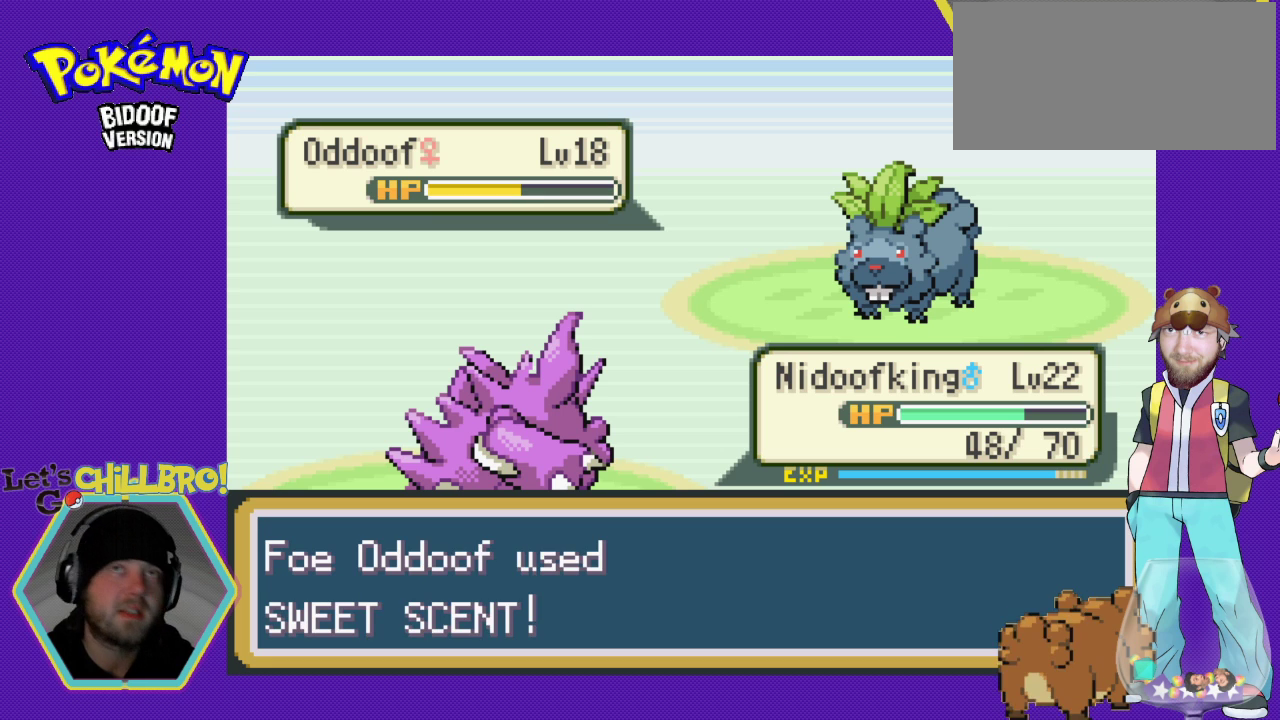
{"buttons": [], "events": [[100, "A", "up"], [200, "A", "down"], [300, "A", "up"]]}
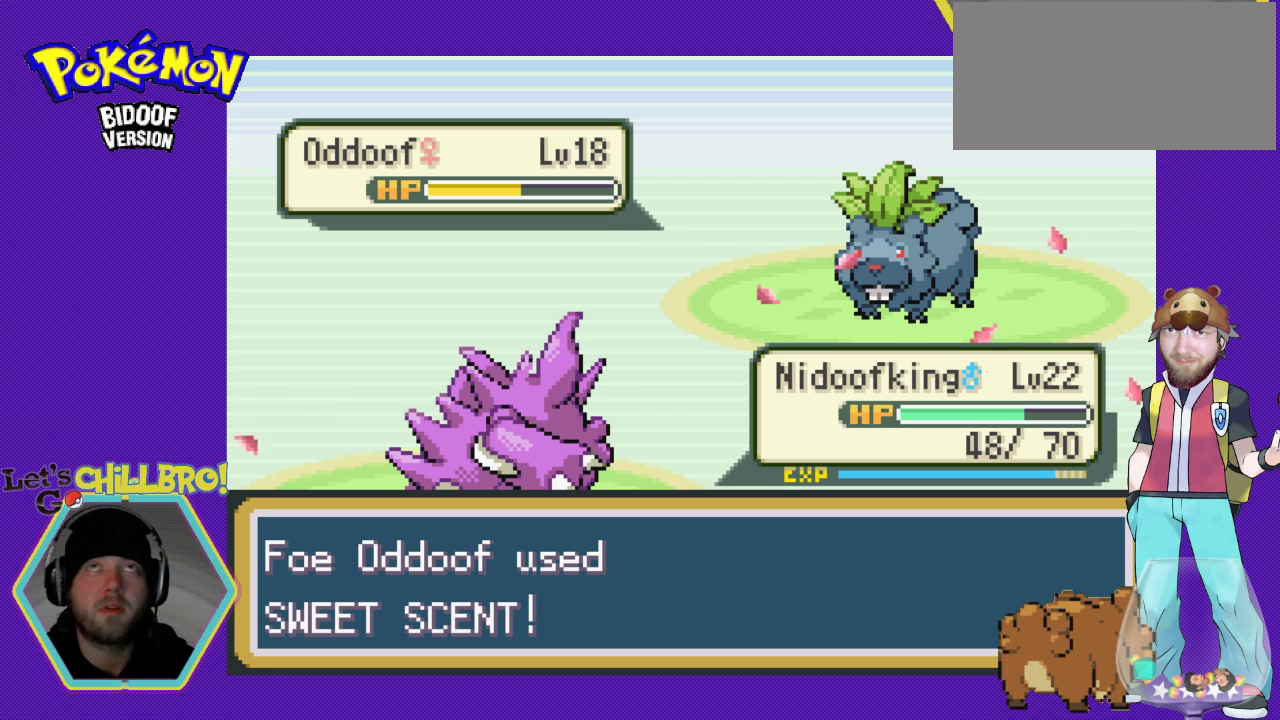
{"buttons": [], "events": [[67, "A", "down"], [167, "A", "up"], [333, "A", "down"], [433, "A", "up"]]}
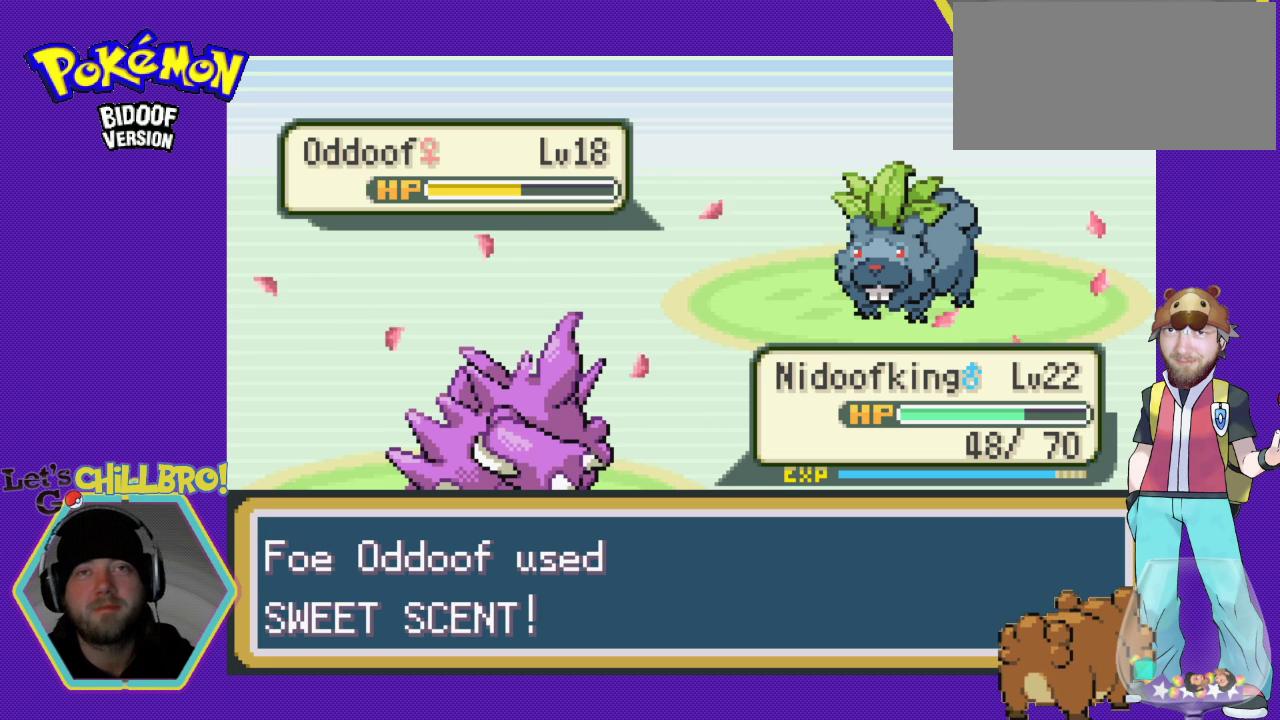
{"buttons": [], "events": [[67, "A", "down"], [167, "A", "up"], [367, "A", "down"], [500, "A", "up"]]}
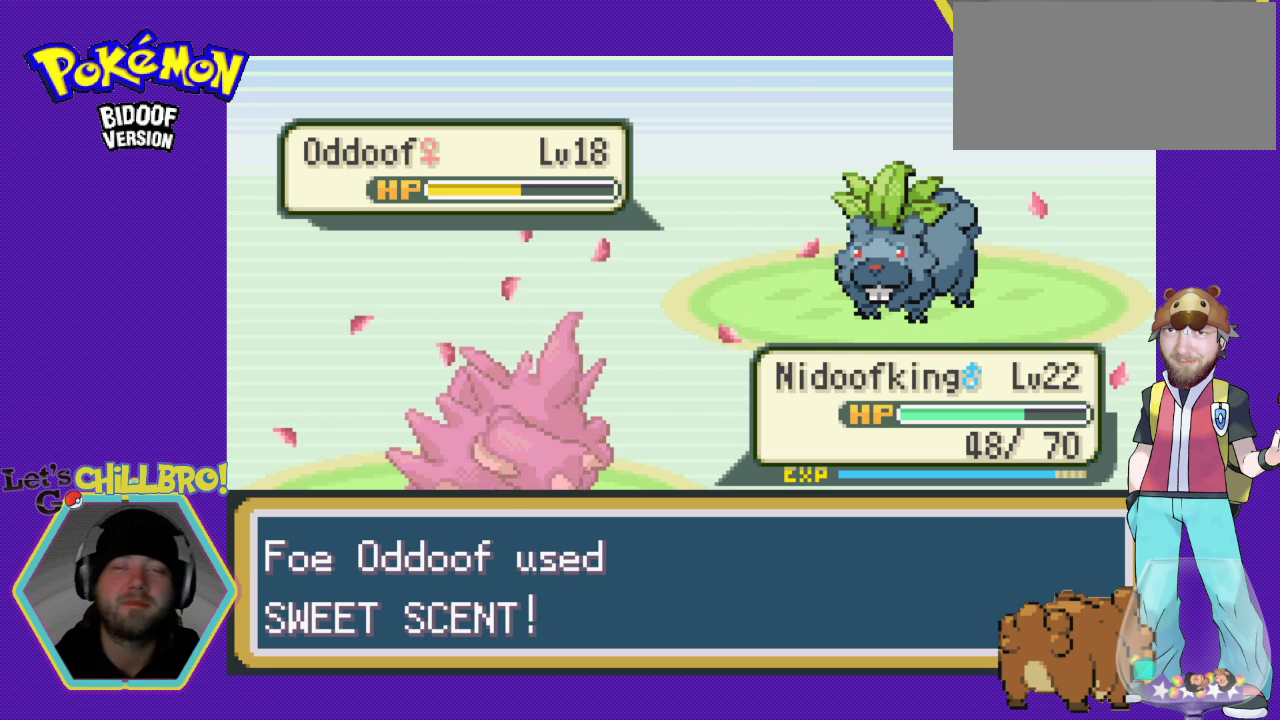
{"buttons": [], "events": [[367, "A", "down"], [433, "A", "up"]]}
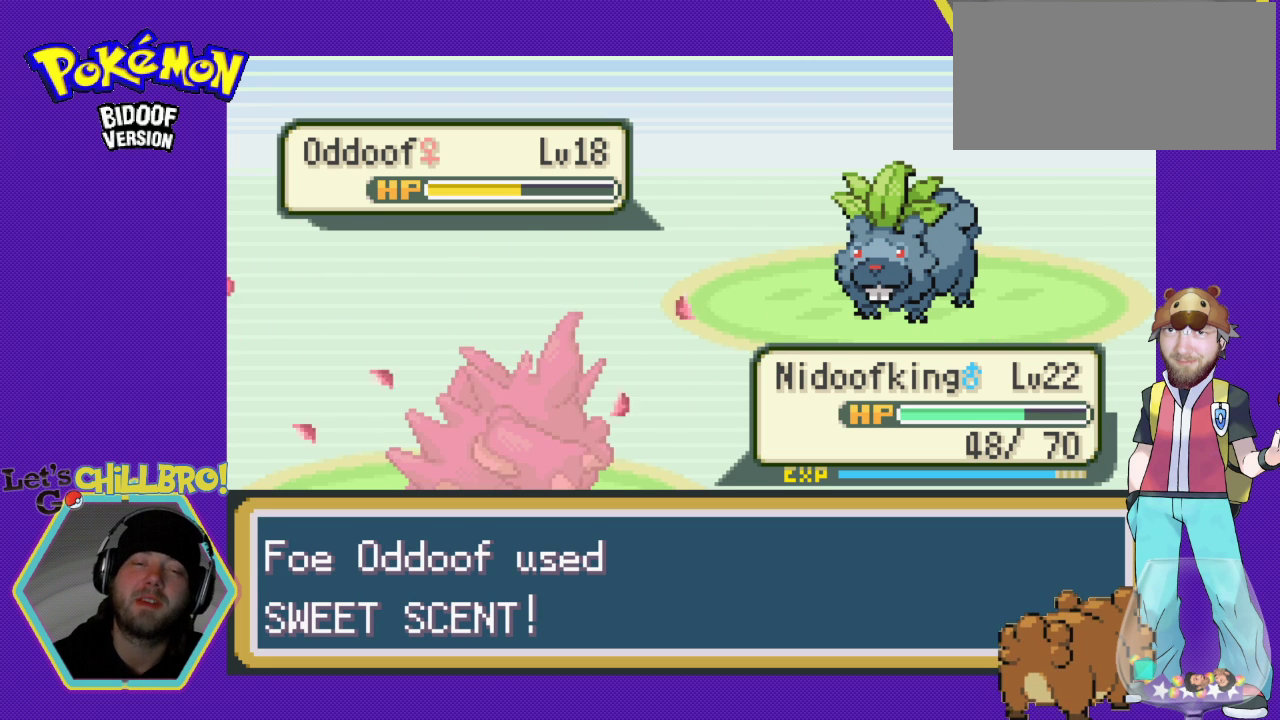
{"buttons": ["A"], "events": [[167, "A", "down"], [300, "A", "up"], [500, "A", "down"]]}
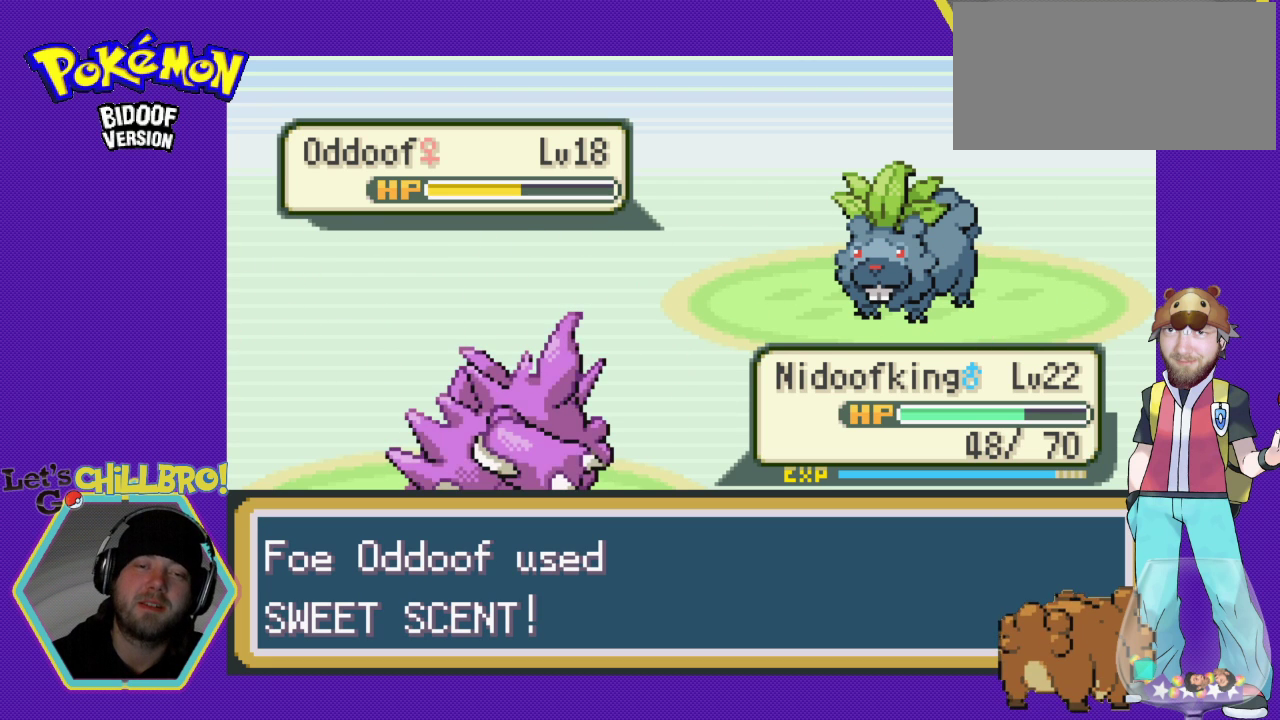
{"buttons": [], "events": [[133, "A", "up"], [333, "A", "down"], [400, "A", "up"]]}
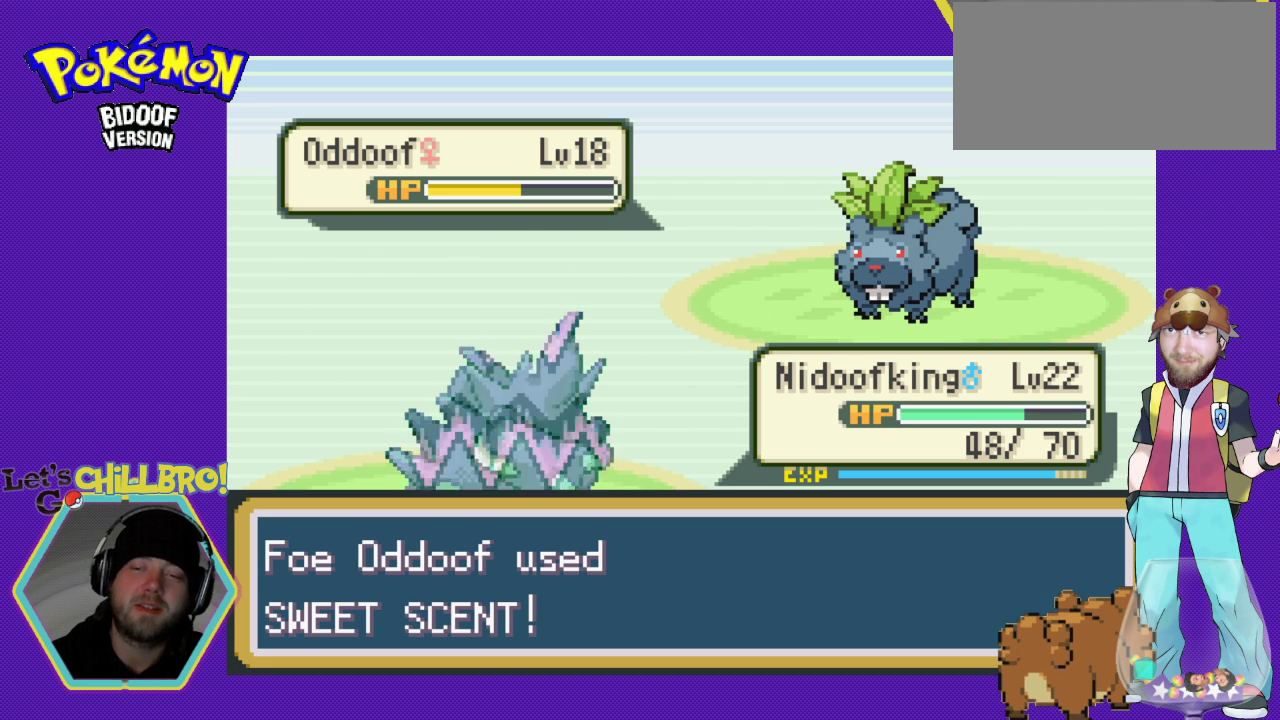
{"buttons": [], "events": [[167, "A", "down"], [300, "A", "up"], [433, "A", "down"], [500, "A", "up"]]}
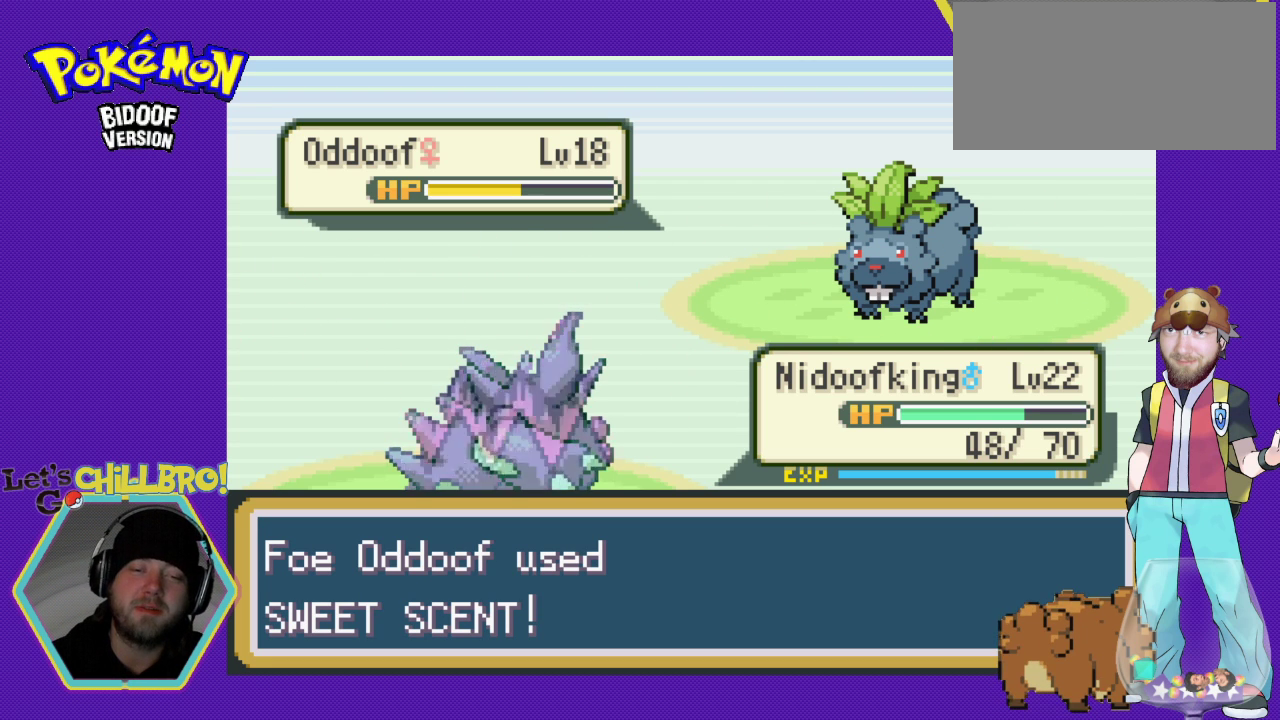
{"buttons": [], "events": [[233, "A", "down"], [300, "A", "up"]]}
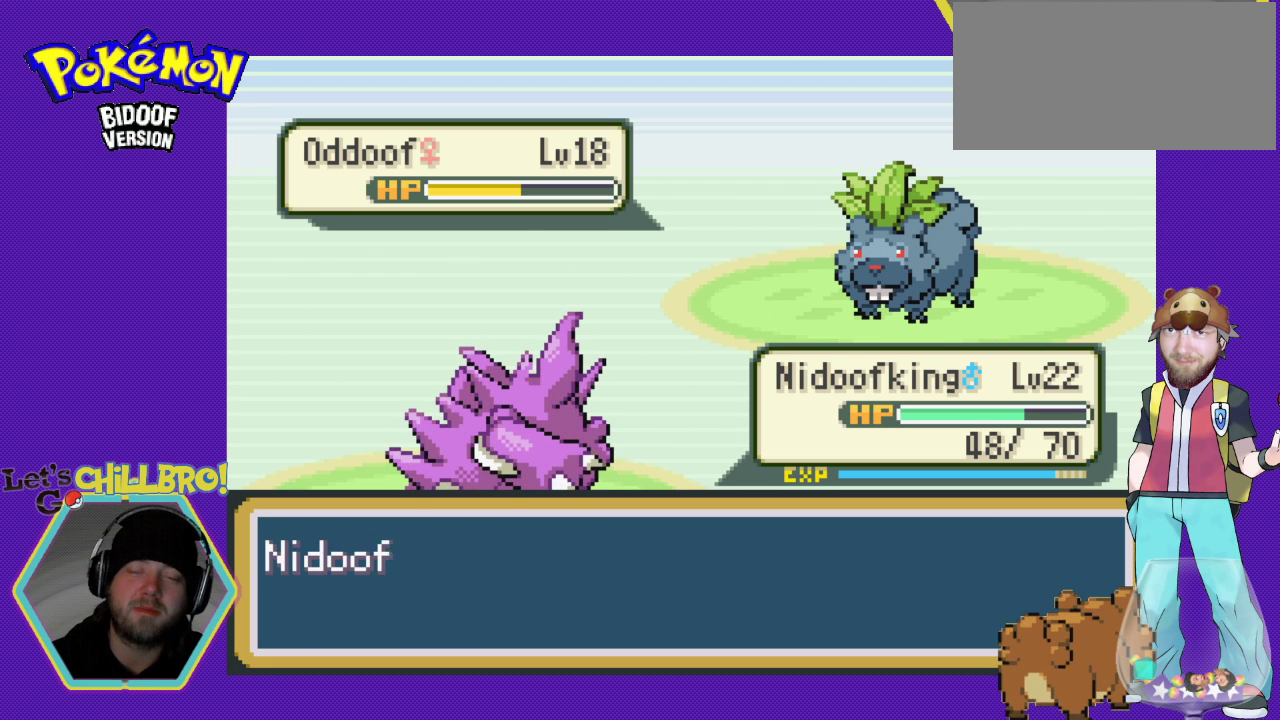
{"buttons": ["A"], "events": [[33, "A", "down"], [100, "A", "up"], [267, "A", "down"], [367, "A", "up"], [500, "A", "down"]]}
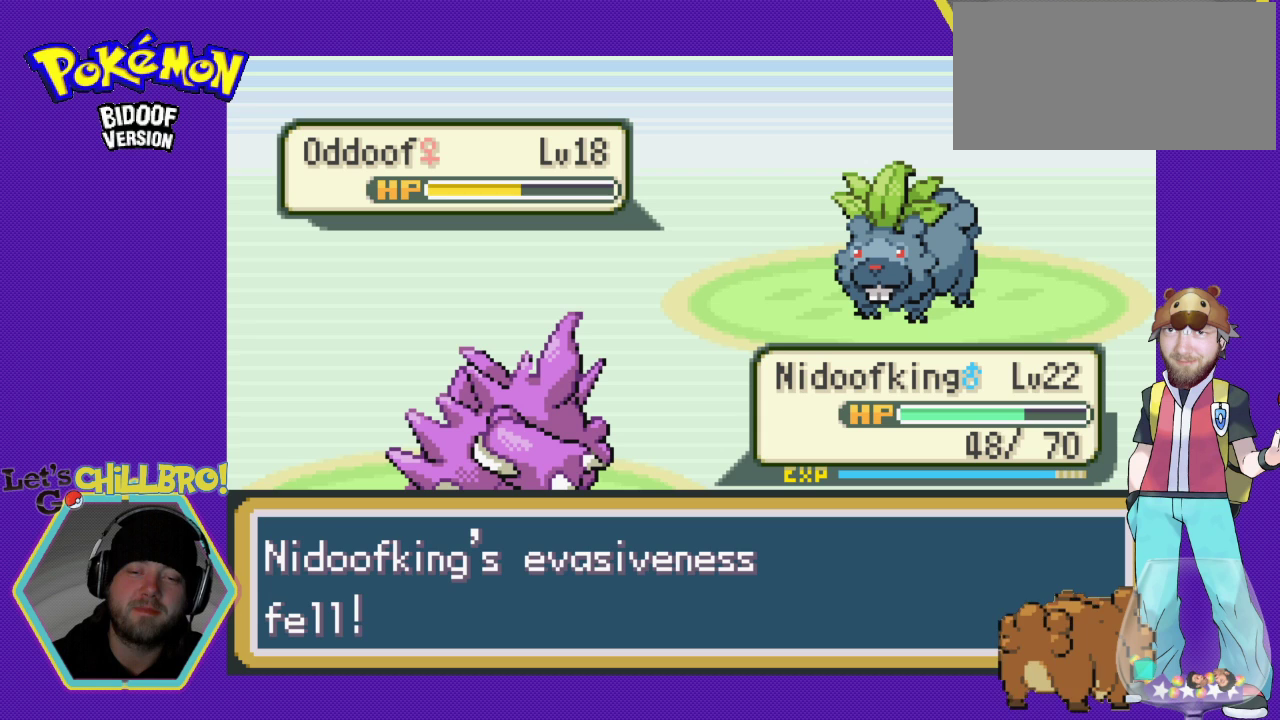
{"buttons": [], "events": [[100, "A", "up"], [267, "A", "down"], [367, "A", "up"]]}
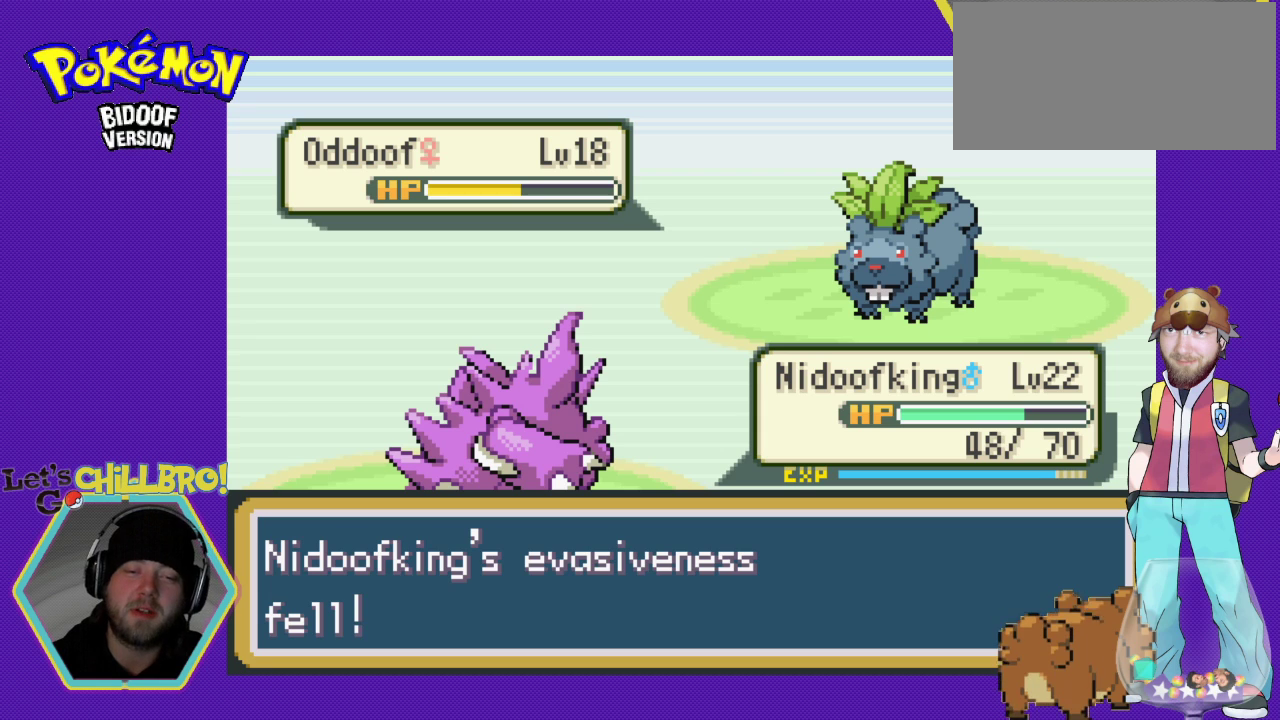
{"buttons": [], "events": [[67, "A", "down"], [167, "A", "up"], [333, "A", "down"], [400, "A", "up"]]}
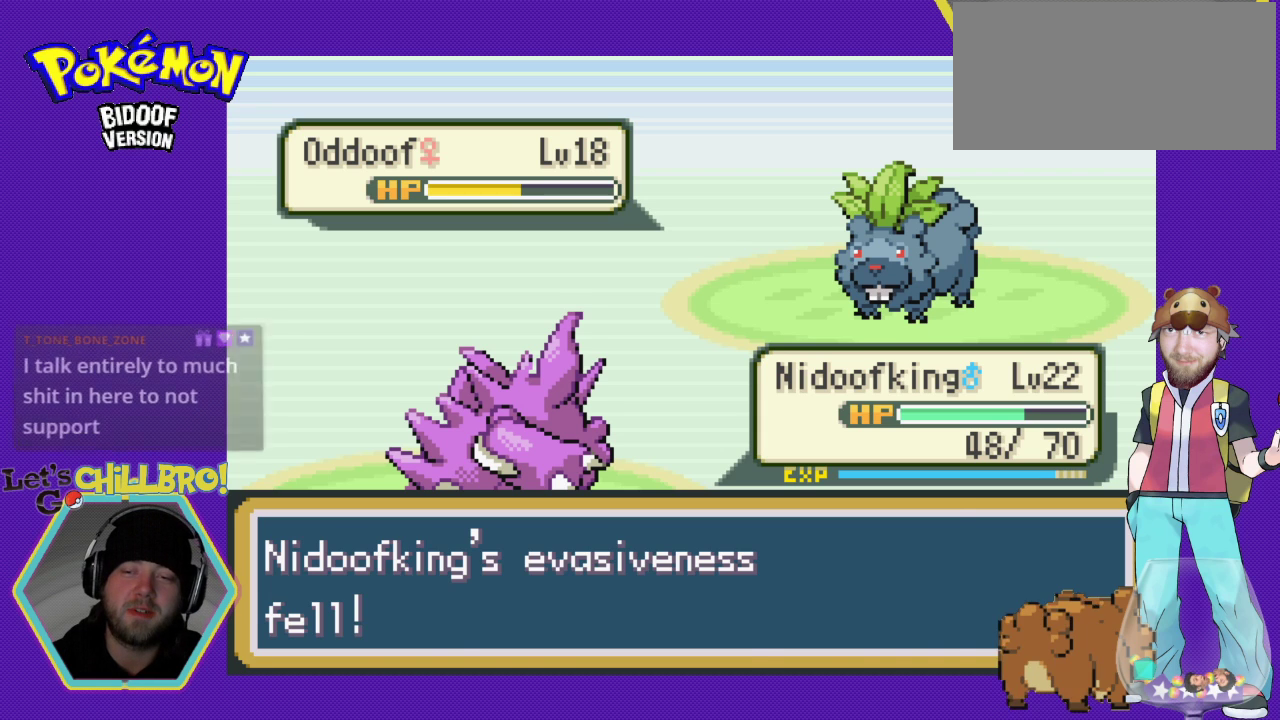
{"buttons": [], "events": [[100, "A", "down"], [200, "A", "up"], [433, "A", "down"], [500, "A", "up"]]}
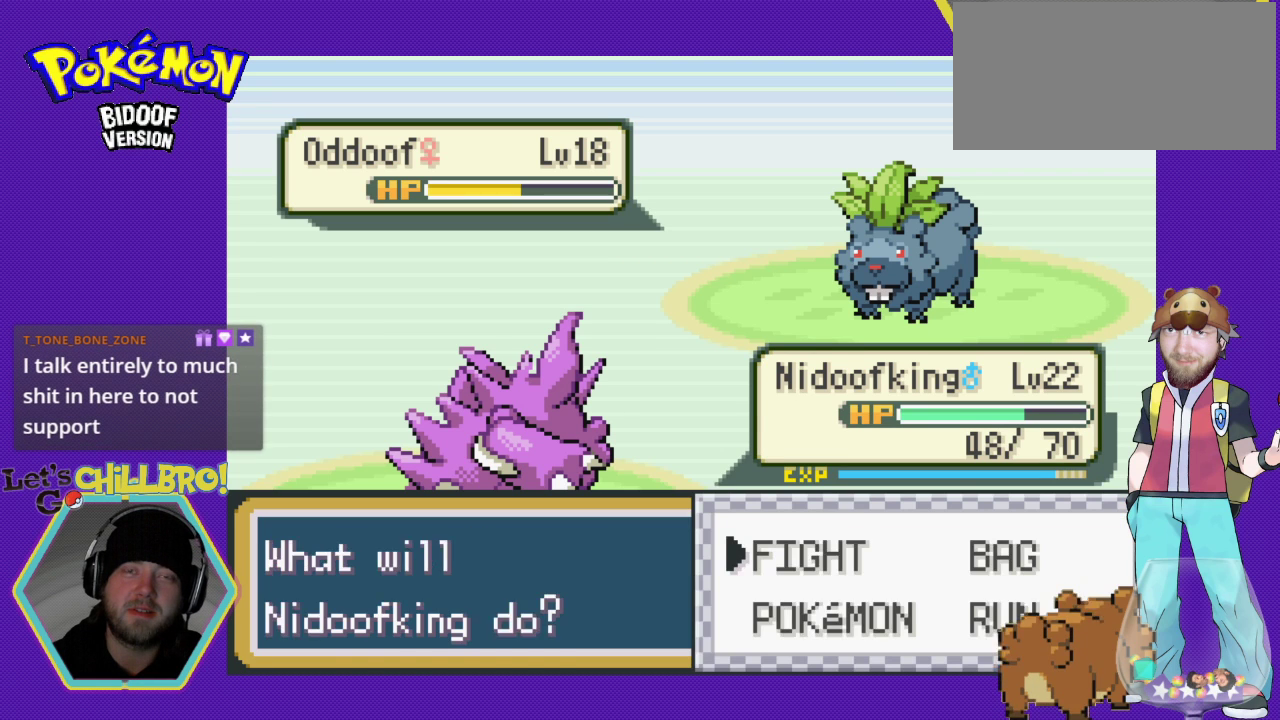
{"buttons": [], "events": []}
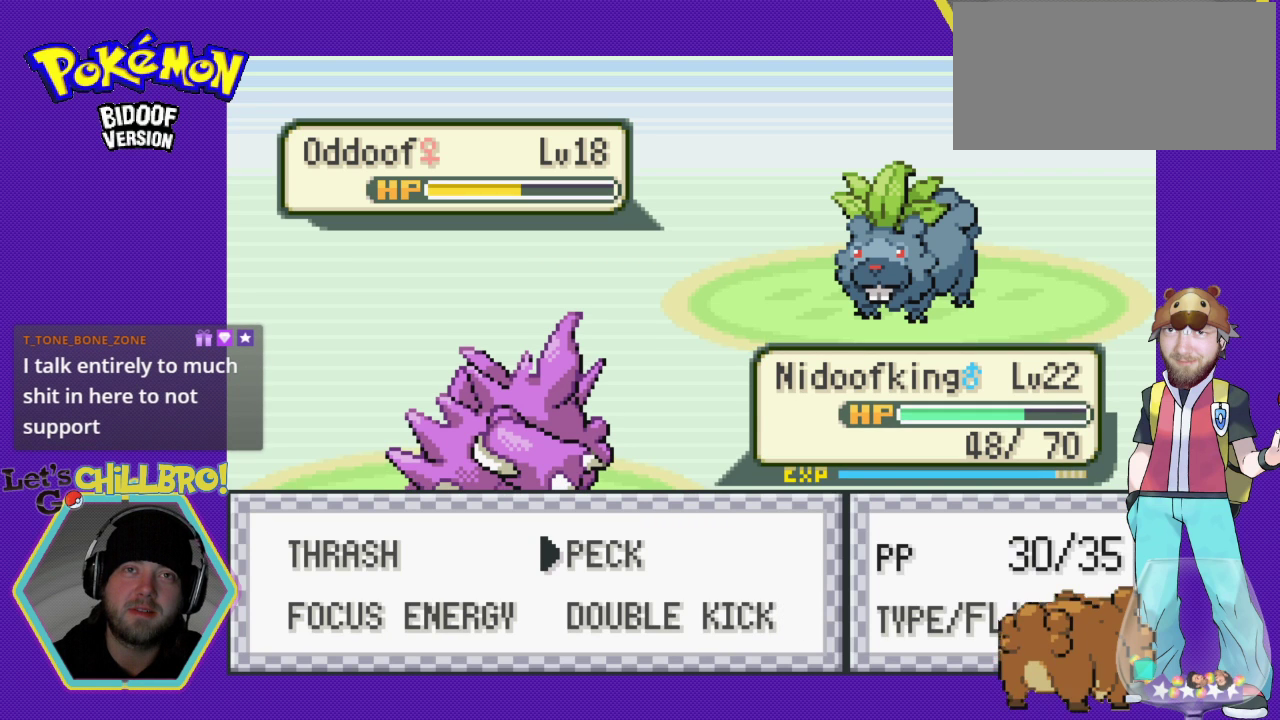
{"buttons": [], "events": []}
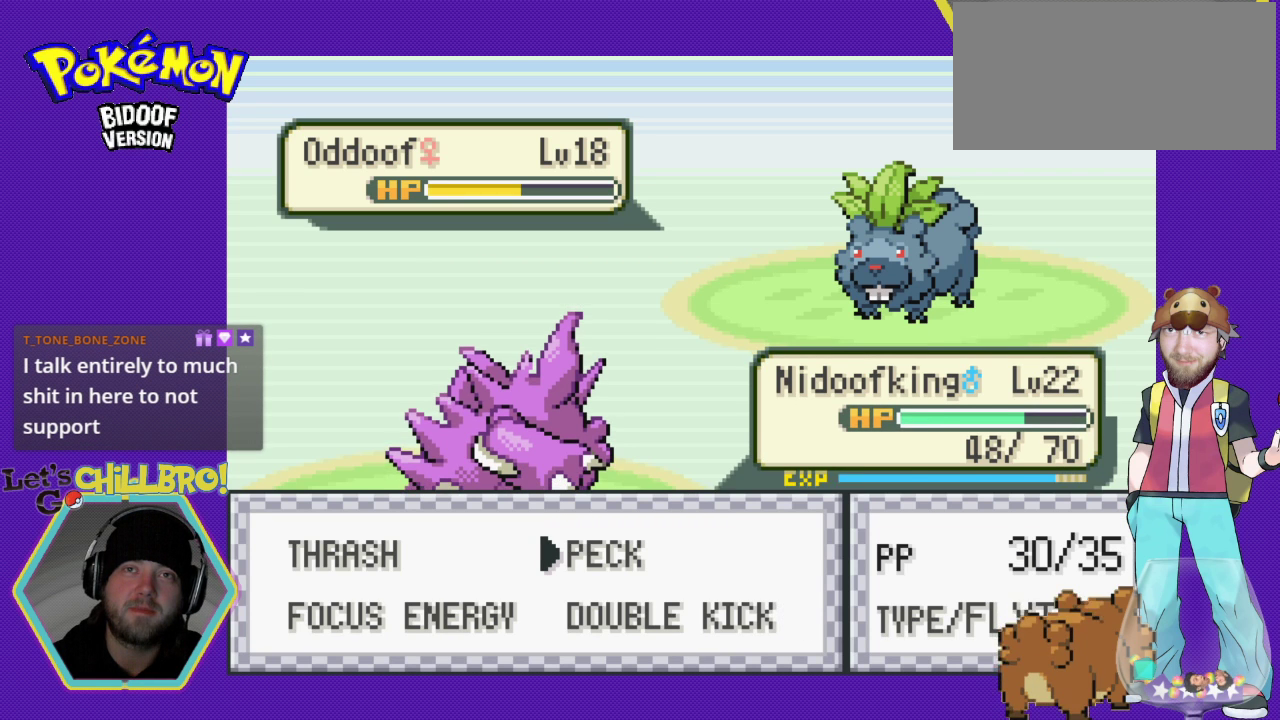
{"buttons": [], "events": []}
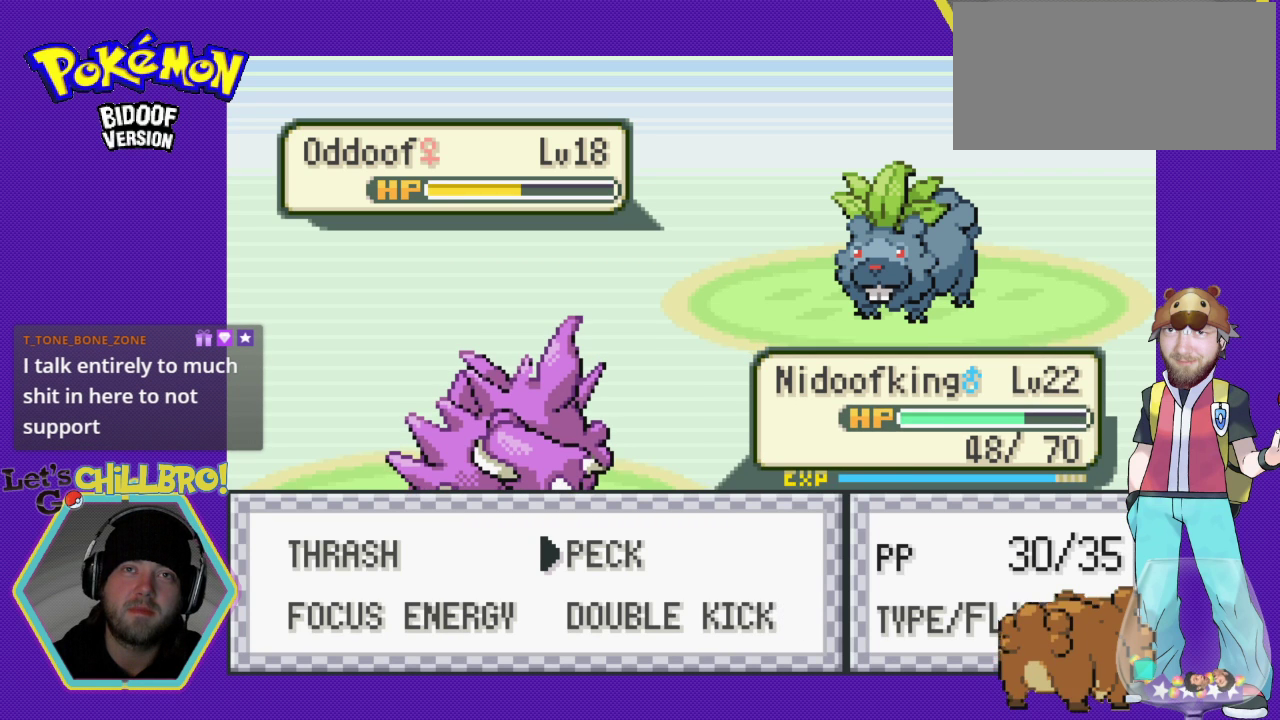
{"buttons": [], "events": []}
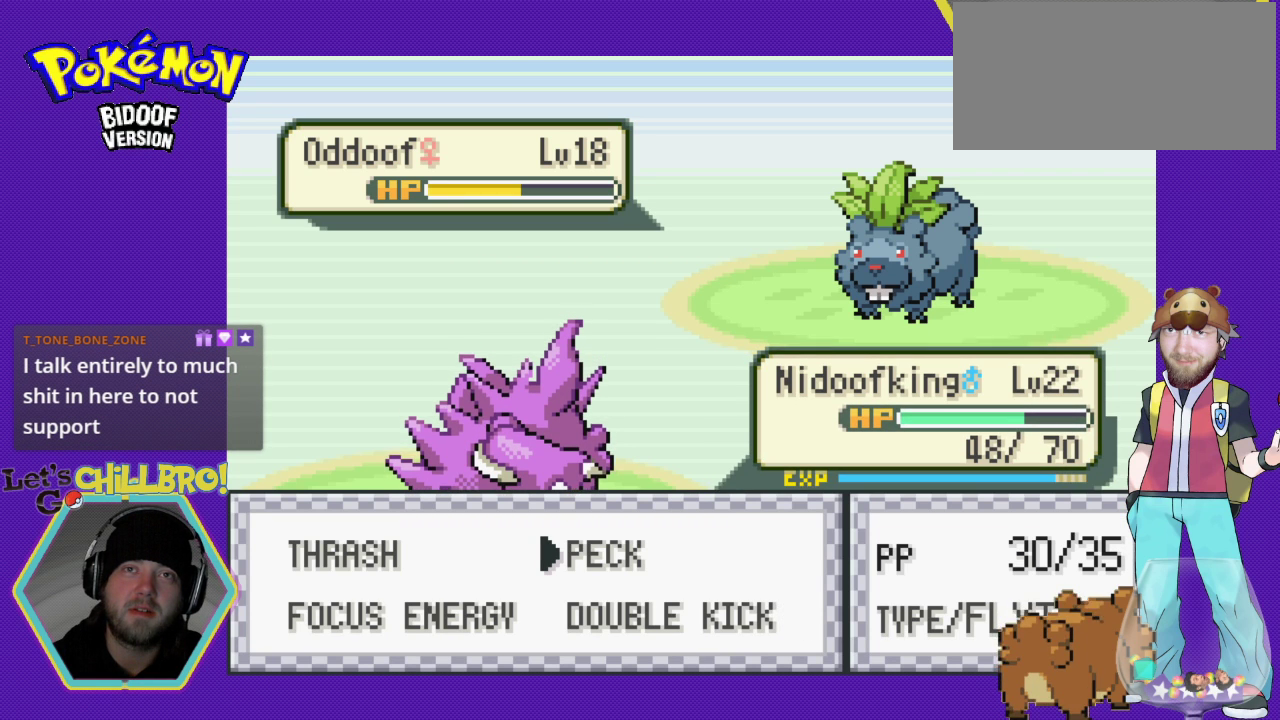
{"buttons": [], "events": []}
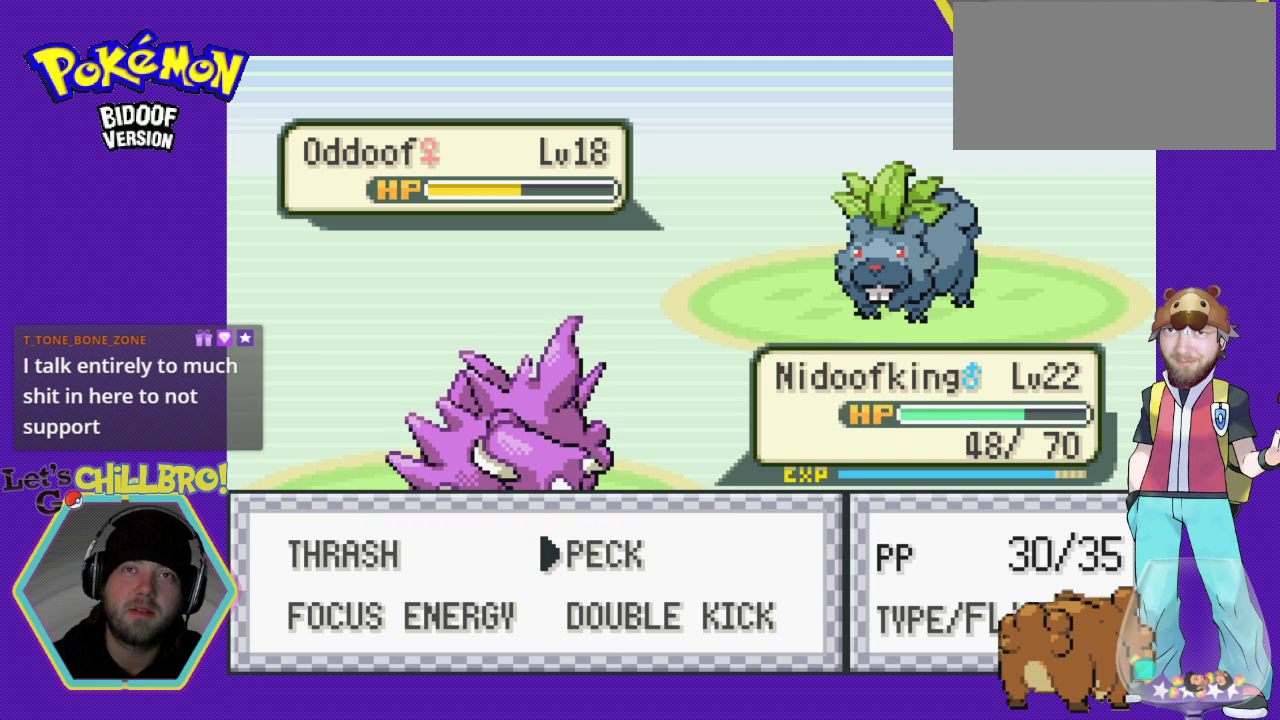
{"buttons": [], "events": []}
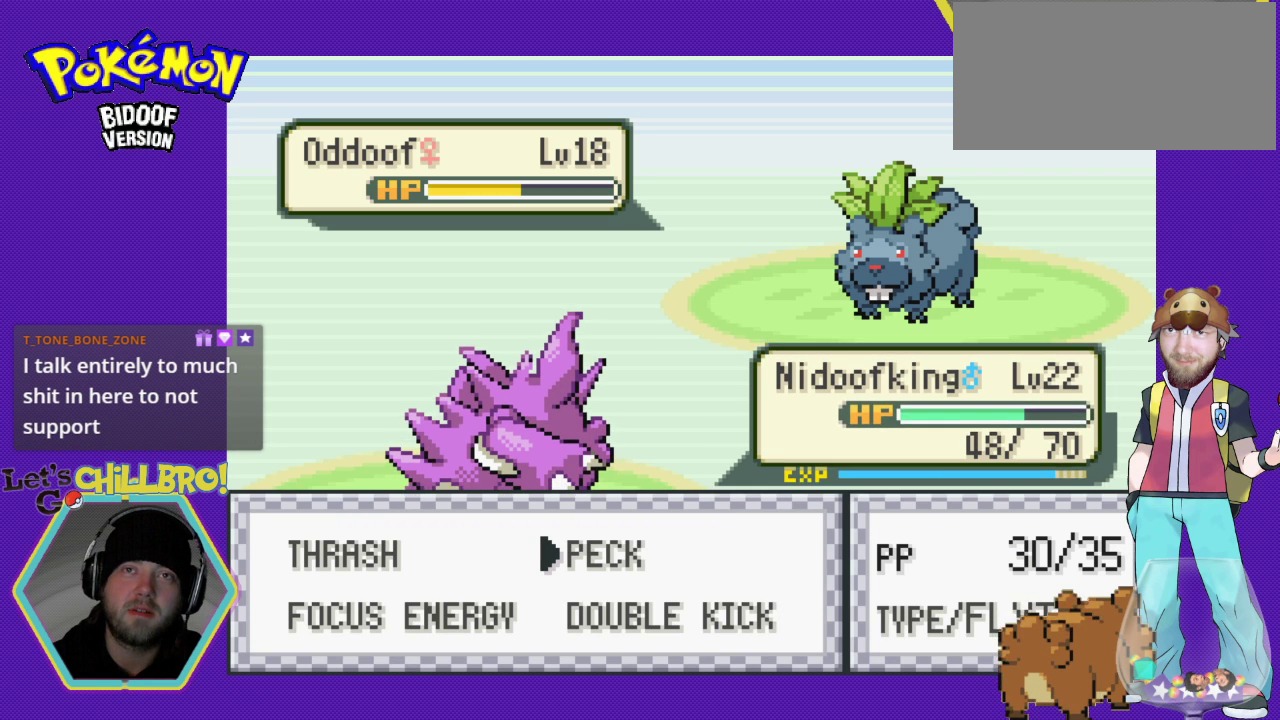
{"buttons": [], "events": []}
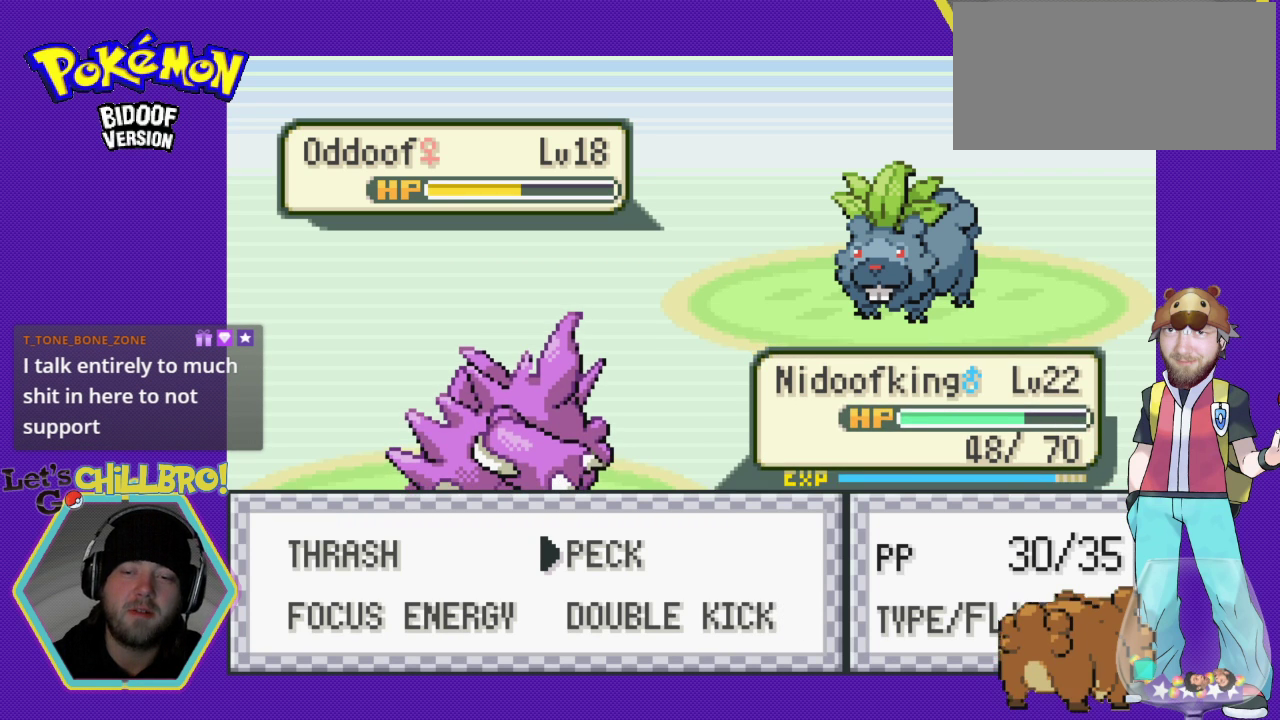
{"buttons": ["A"], "events": [[400, "A", "down"]]}
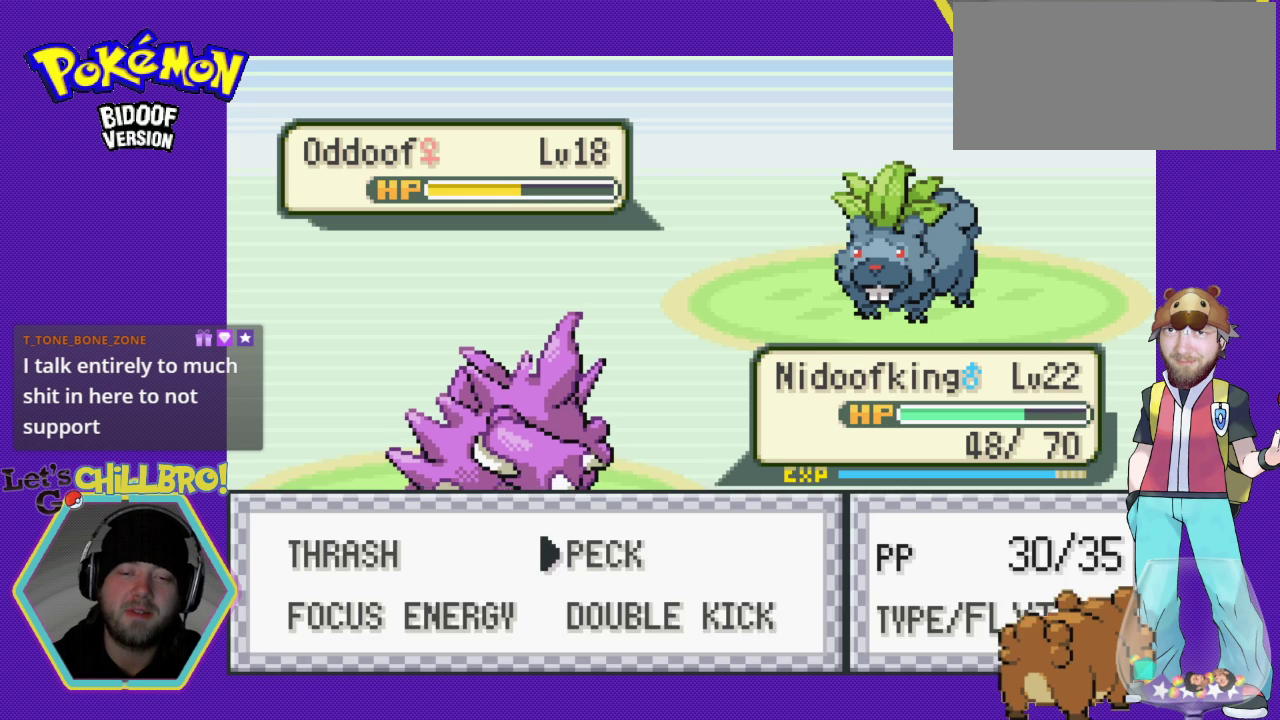
{"buttons": [], "events": [[100, "A", "up"]]}